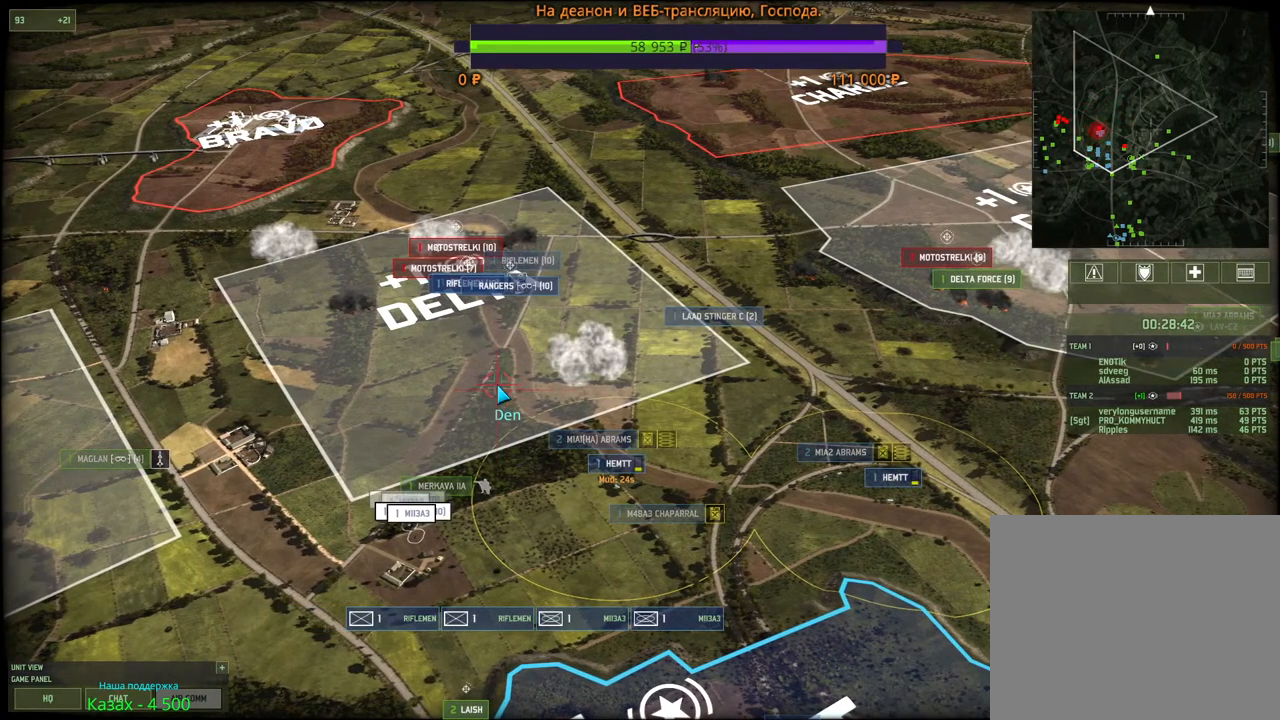
Gameplay with keyboard and mouse; each line is a JSON object with the keys and mouse buttons held at the frame after it. "events" lists presses ("down") and releases ("up") of "1", "2", "3", "4", "5", "6", "a", "alt", "b", "c", "caps_lock", "ctrl", "d", "e", "escape", "f", "f1", "f2", "f3", "f4", "f5", "f6", "g", "h", "n", "q", "r", "s", "shift", "space", "super", "t", "tab", "tilde", "v", "w", "x", "y", "z", "mouse_left", "mouse_wheel", "mouse_right", "mouse_mb4" and "mouse_mb5" between this image and that frame as [ms after this image, input, new state], when the widget could be followed in between. "mouse_left", "mouse_wheel", "mouse_right", "mouse_mb4", "mouse_mb5" = the "left", "wheel", "right", "mb4", "mb5" buttons of the "mouse" list. No other keys are recorded. "wheel" means that the mouse wheel is clicked or scrolled. Mouse movement is not recorded.
{"keys": [], "mouse": [], "events": [[17, "q", "up"], [33, "mouse_left", "up"], [33, "q", "down"], [100, "mouse_left", "down"], [133, "q", "up"], [150, "q", "down"], [167, "mouse_left", "up"], [250, "mouse_left", "down"], [267, "q", "up"], [300, "mouse_left", "up"]]}
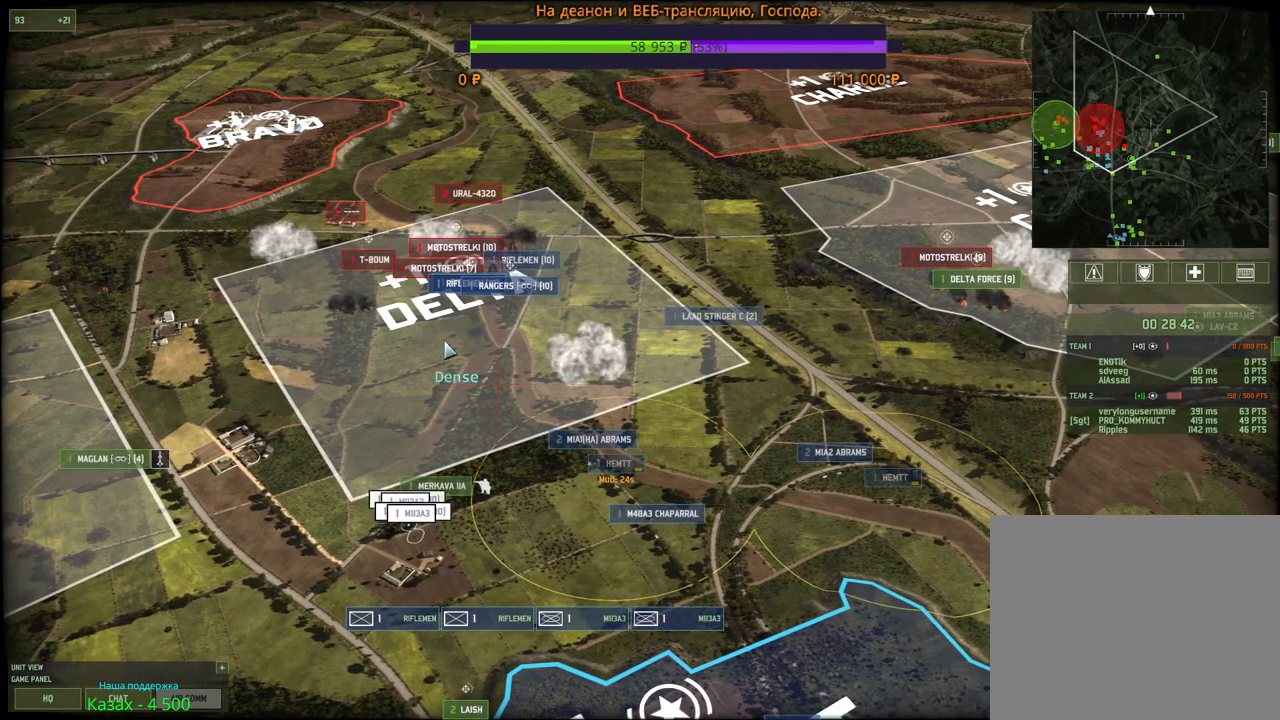
{"keys": [], "mouse": [], "events": []}
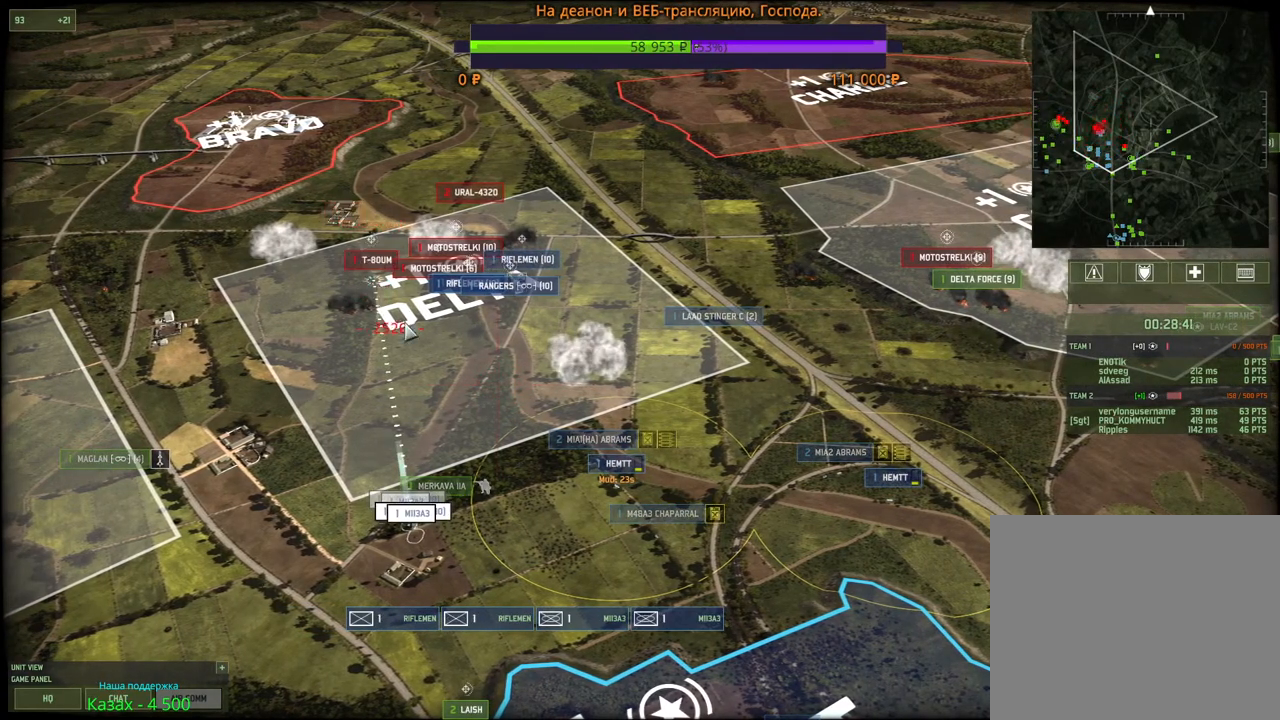
{"keys": [], "mouse": [], "events": []}
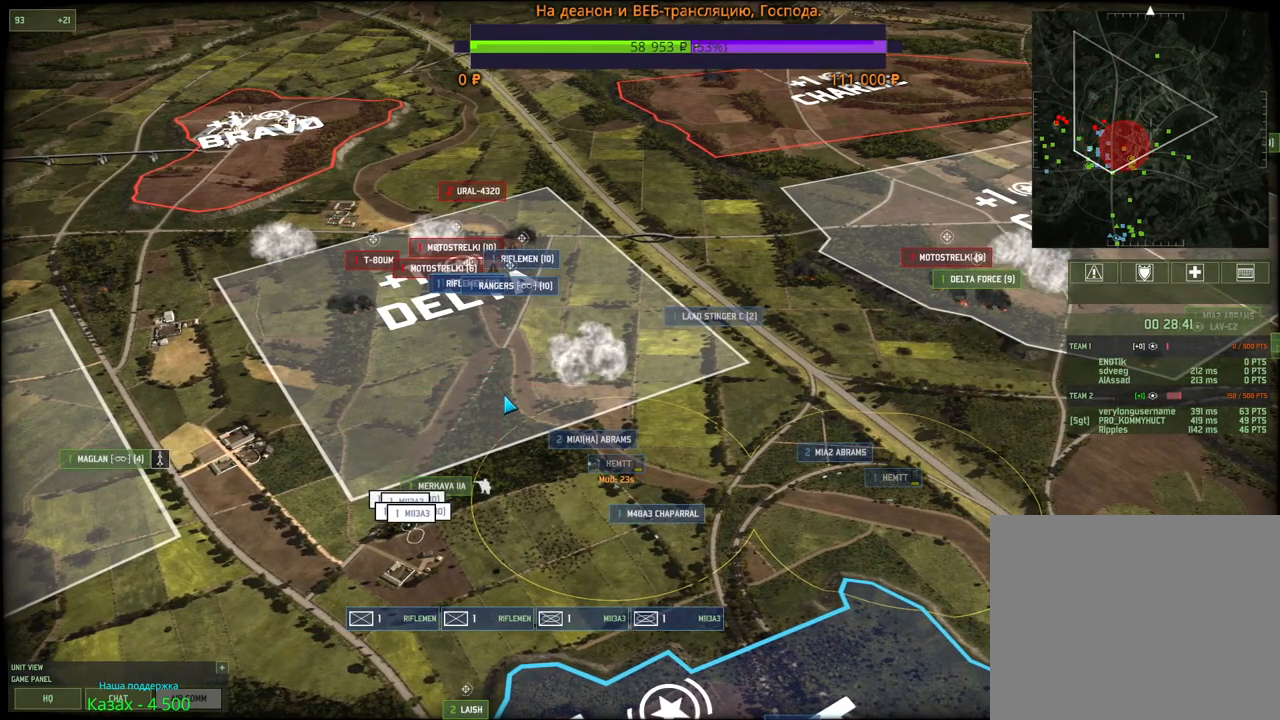
{"keys": [], "mouse": [], "events": []}
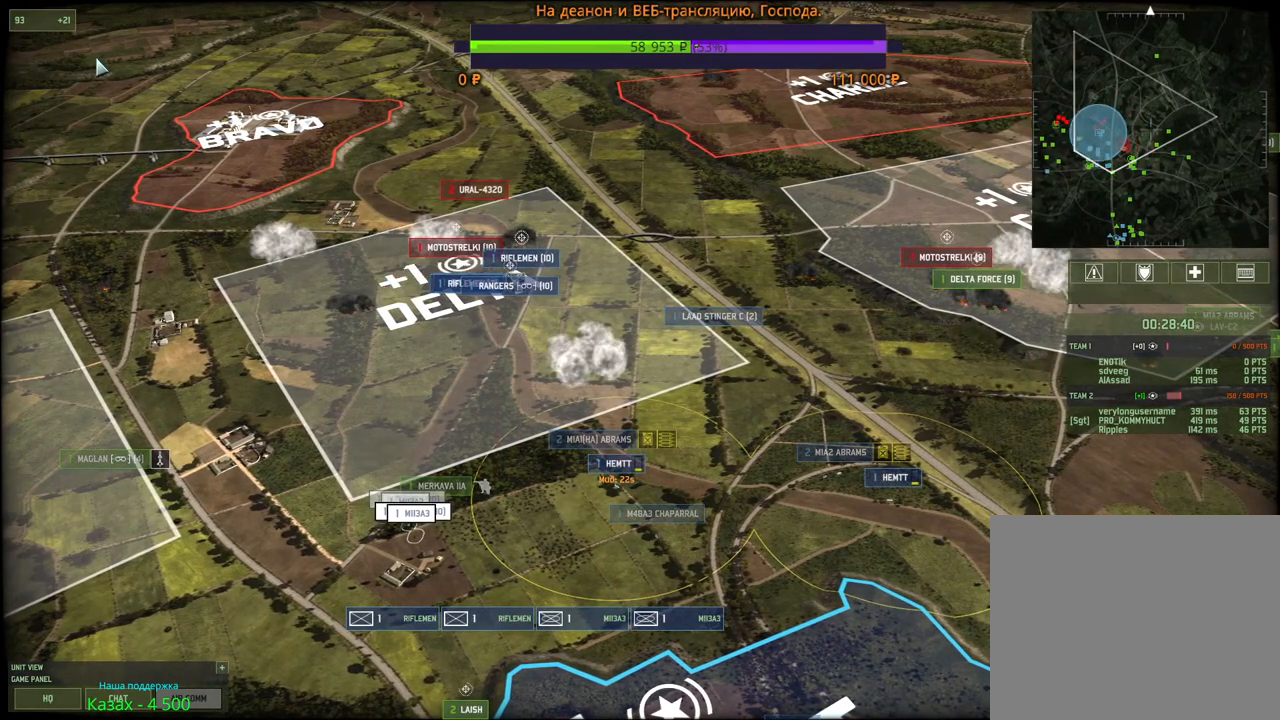
{"keys": ["d"], "mouse": [], "events": [[200, "mouse_left", "down"], [267, "mouse_left", "up"], [367, "d", "down"], [367, "s", "down"], [500, "s", "up"]]}
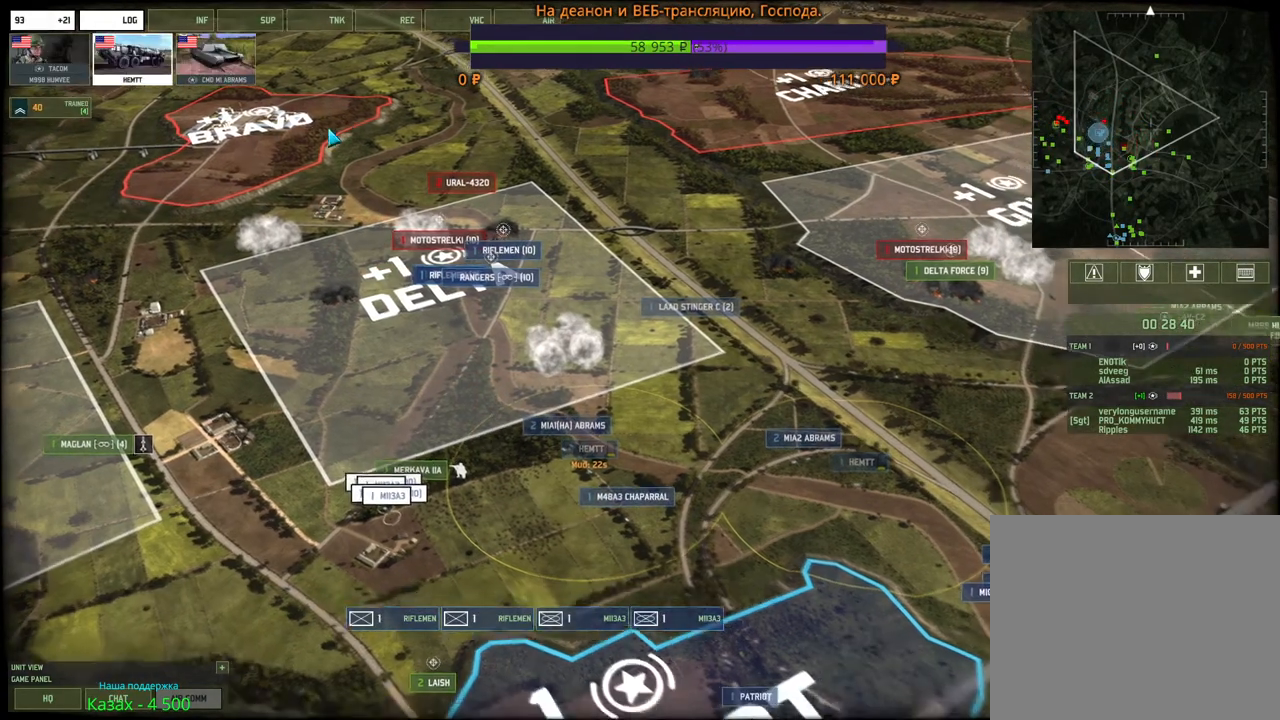
{"keys": [], "mouse": [], "events": [[17, "d", "up"], [333, "mouse_left", "down"], [417, "mouse_left", "up"]]}
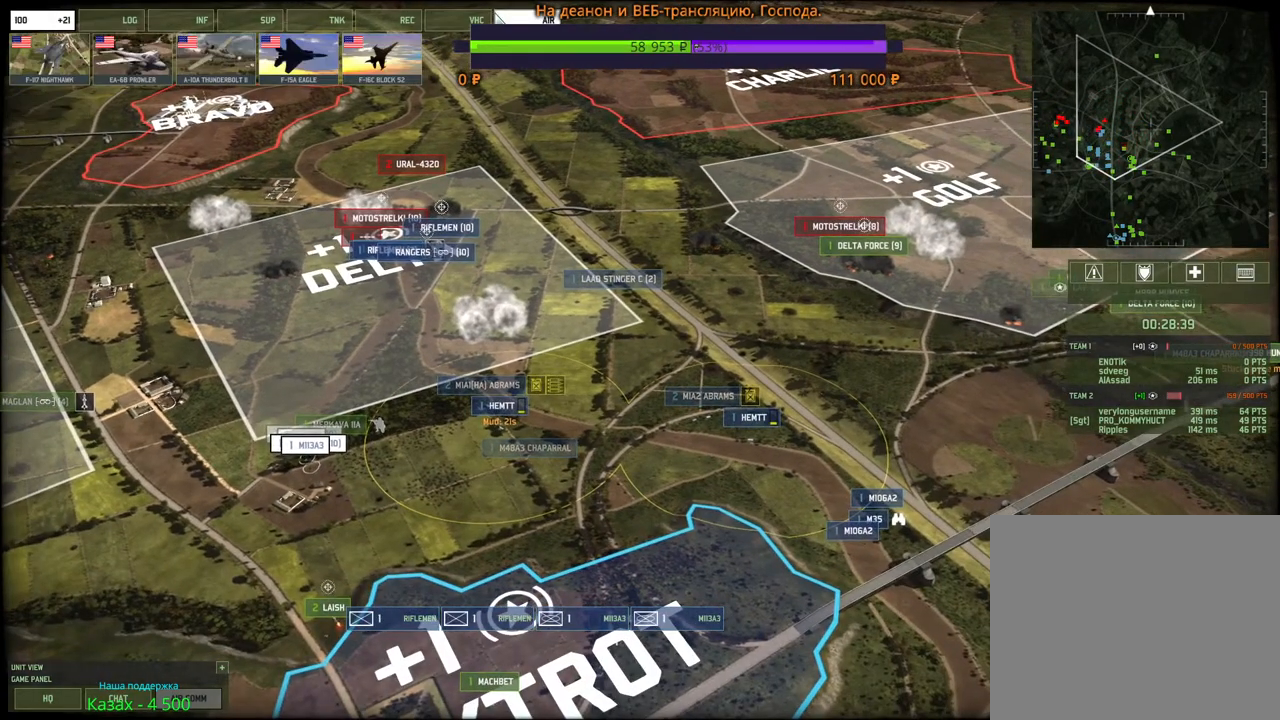
{"keys": [], "mouse": [], "events": []}
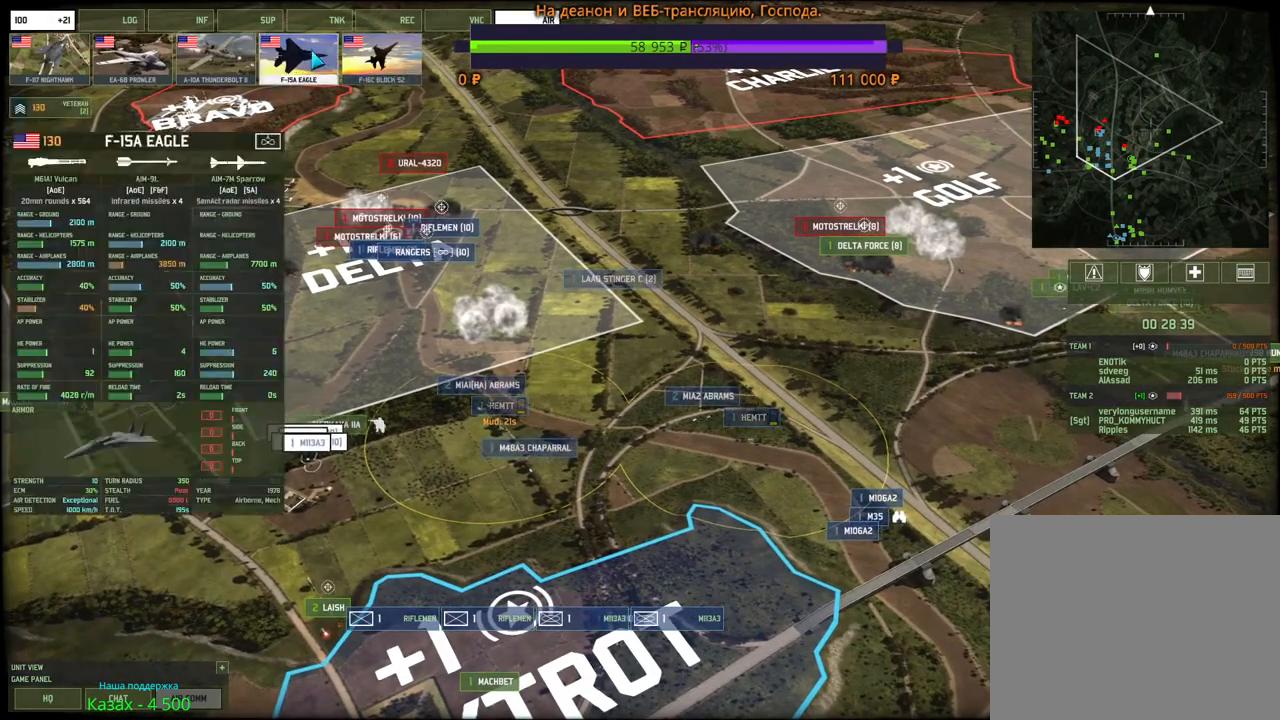
{"keys": ["a", "w"], "mouse": [], "events": [[433, "a", "down"], [450, "w", "down"]]}
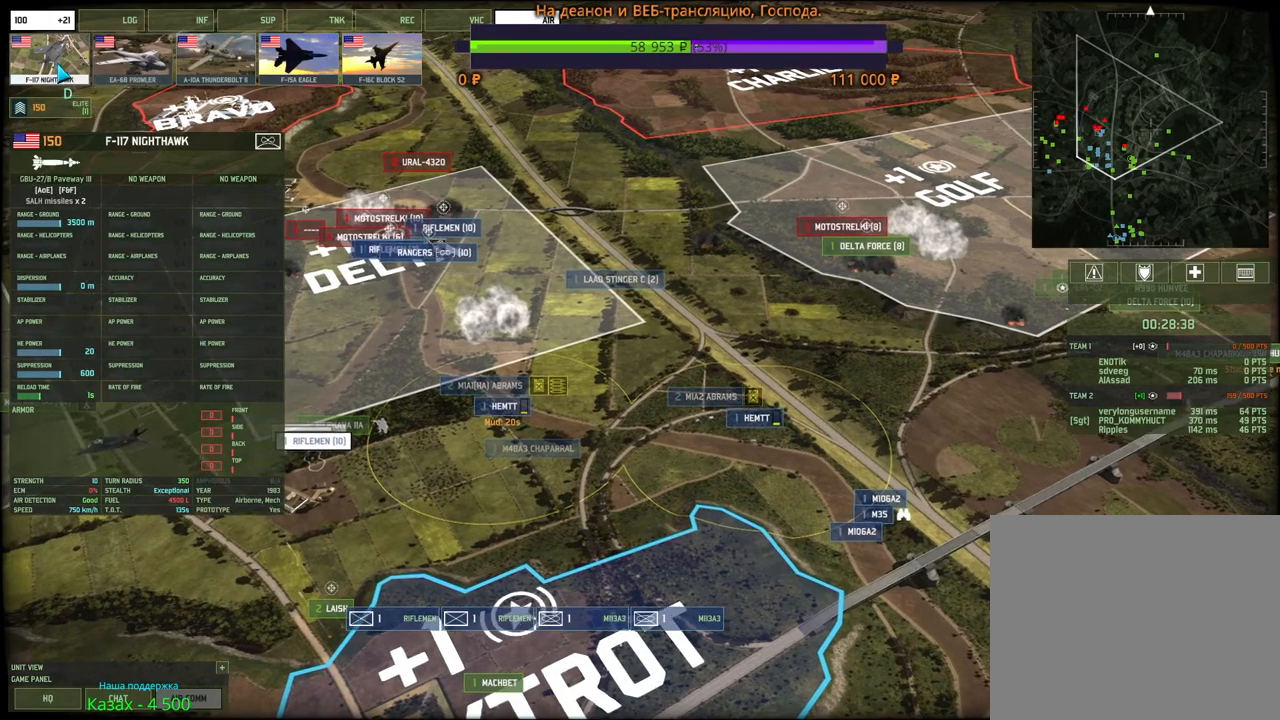
{"keys": [], "mouse": [], "events": [[67, "w", "up"], [83, "a", "up"]]}
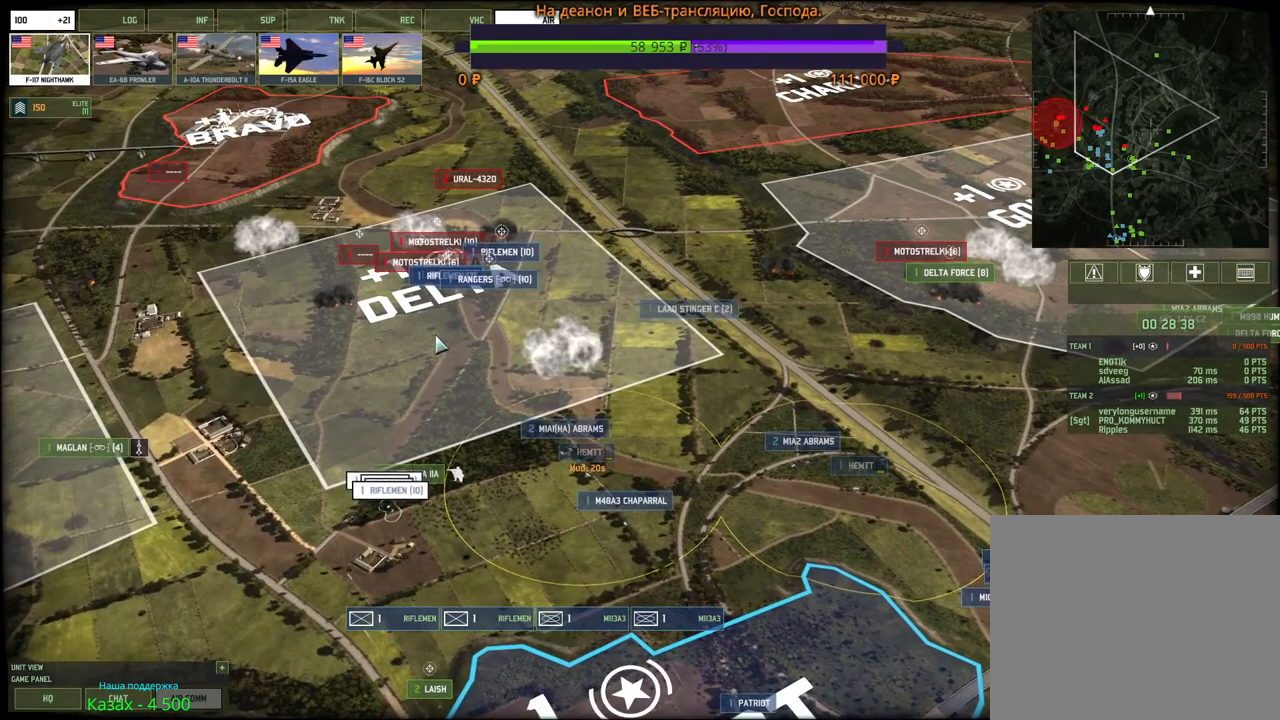
{"keys": [], "mouse": [], "events": []}
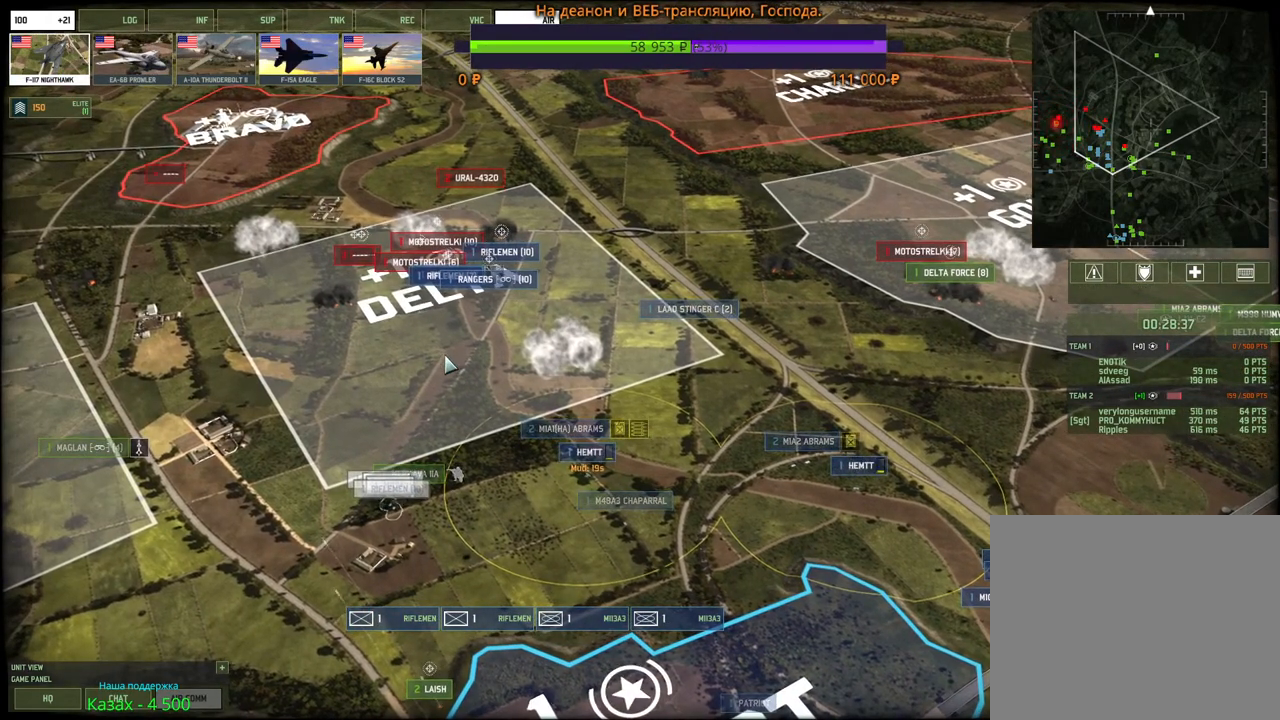
{"keys": [], "mouse": [], "events": []}
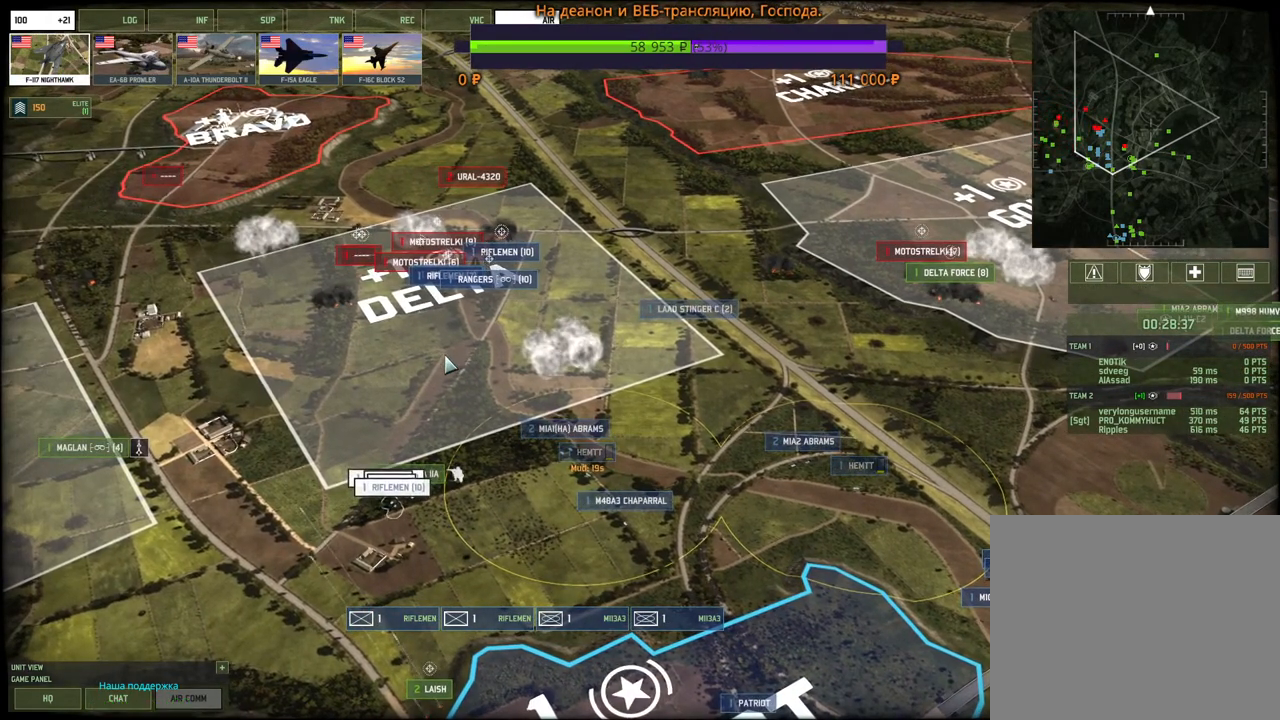
{"keys": [], "mouse": [], "events": []}
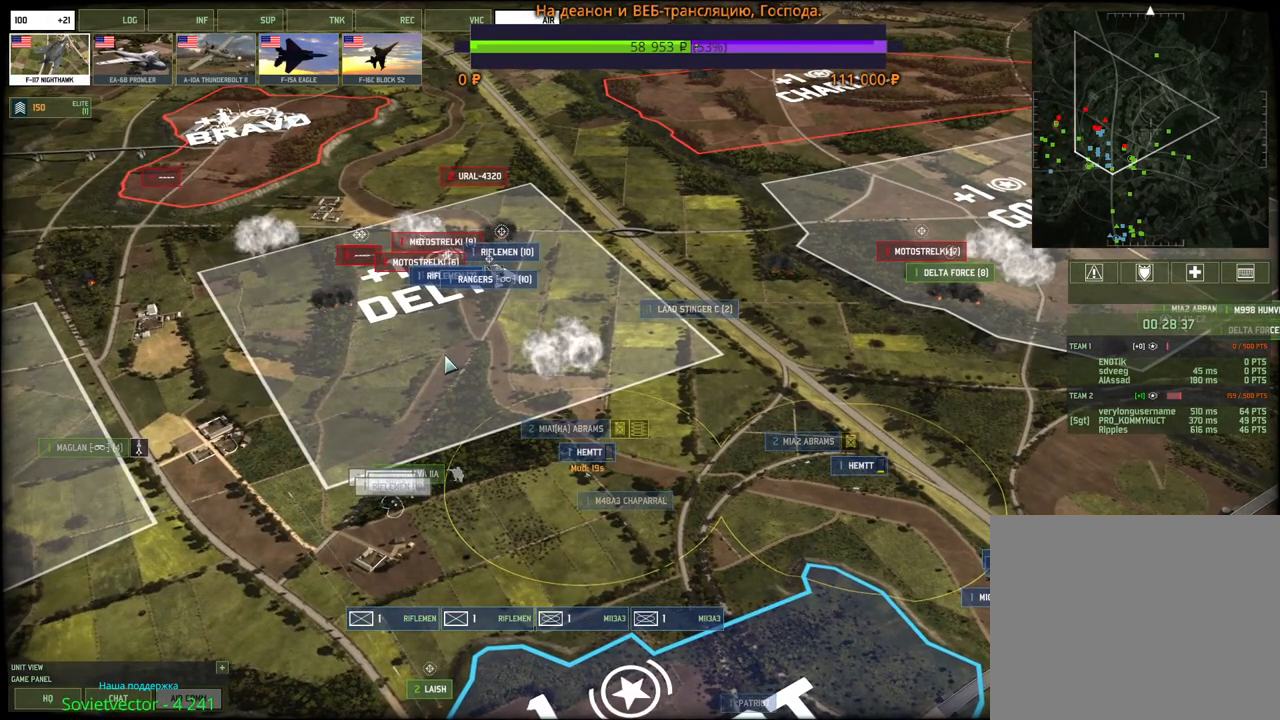
{"keys": [], "mouse": [], "events": []}
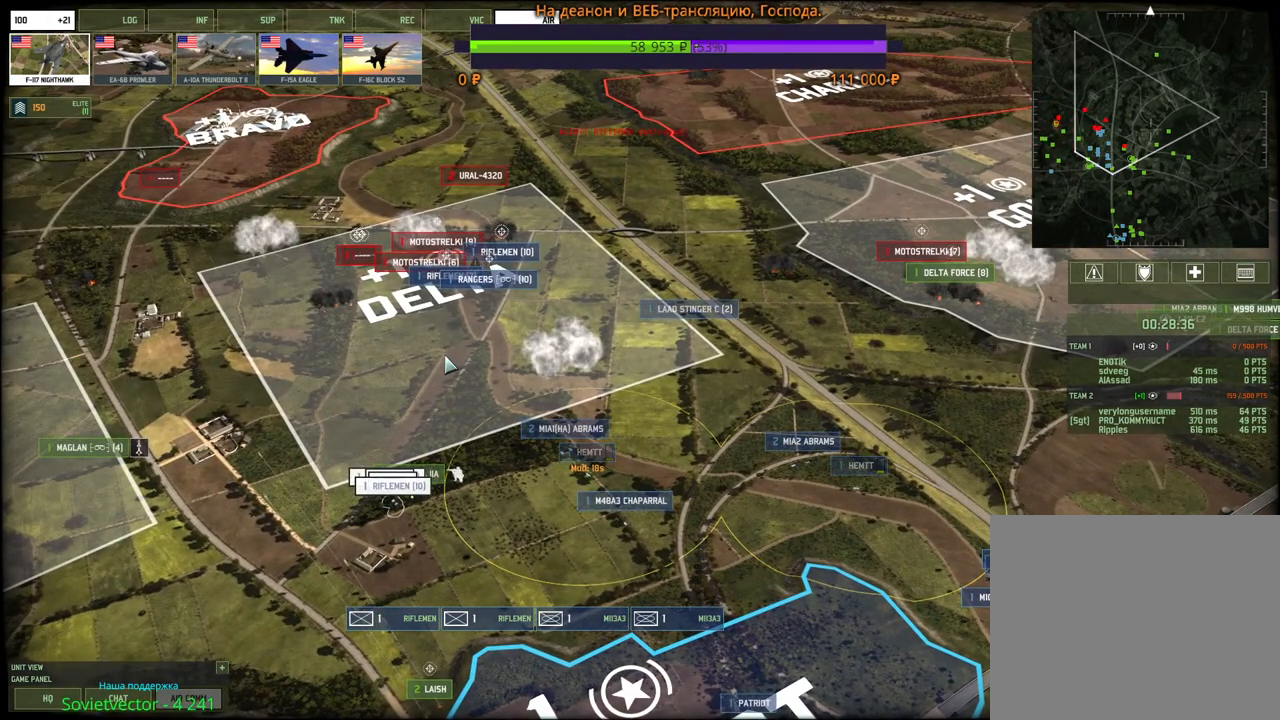
{"keys": [], "mouse": [], "events": []}
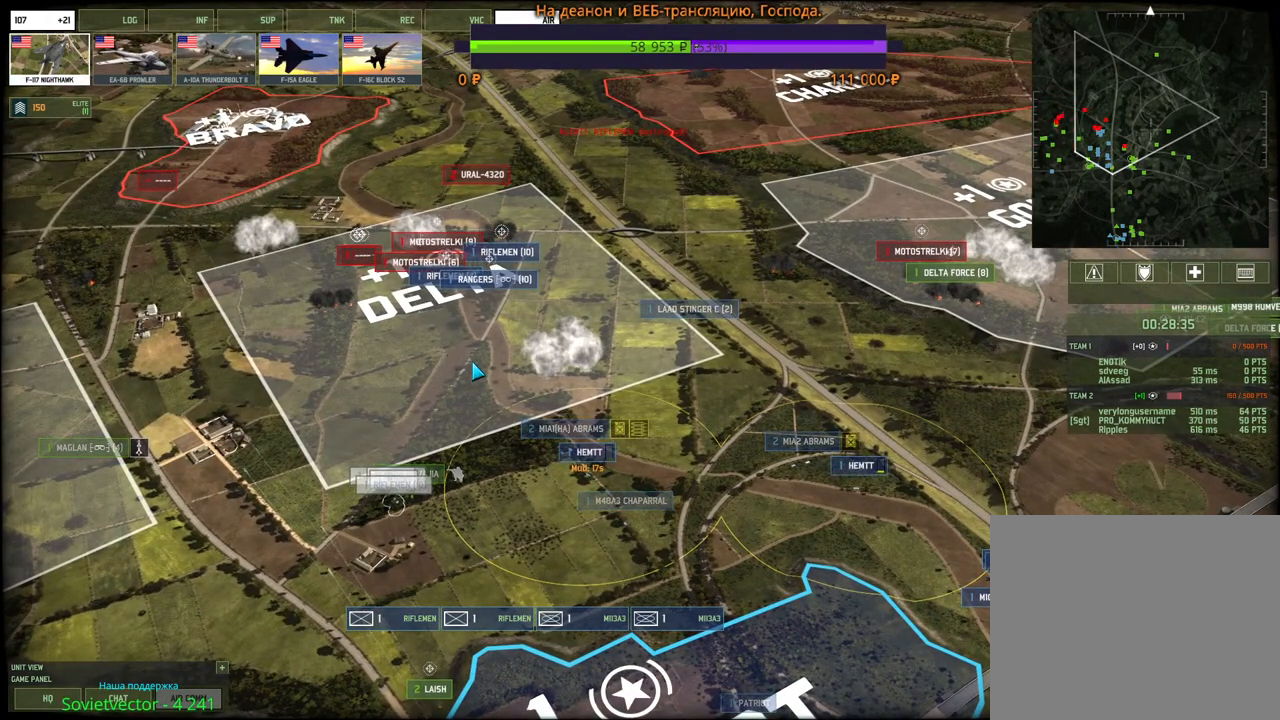
{"keys": ["4"], "mouse": [], "events": [[233, "3", "down"], [367, "3", "up"], [450, "4", "down"]]}
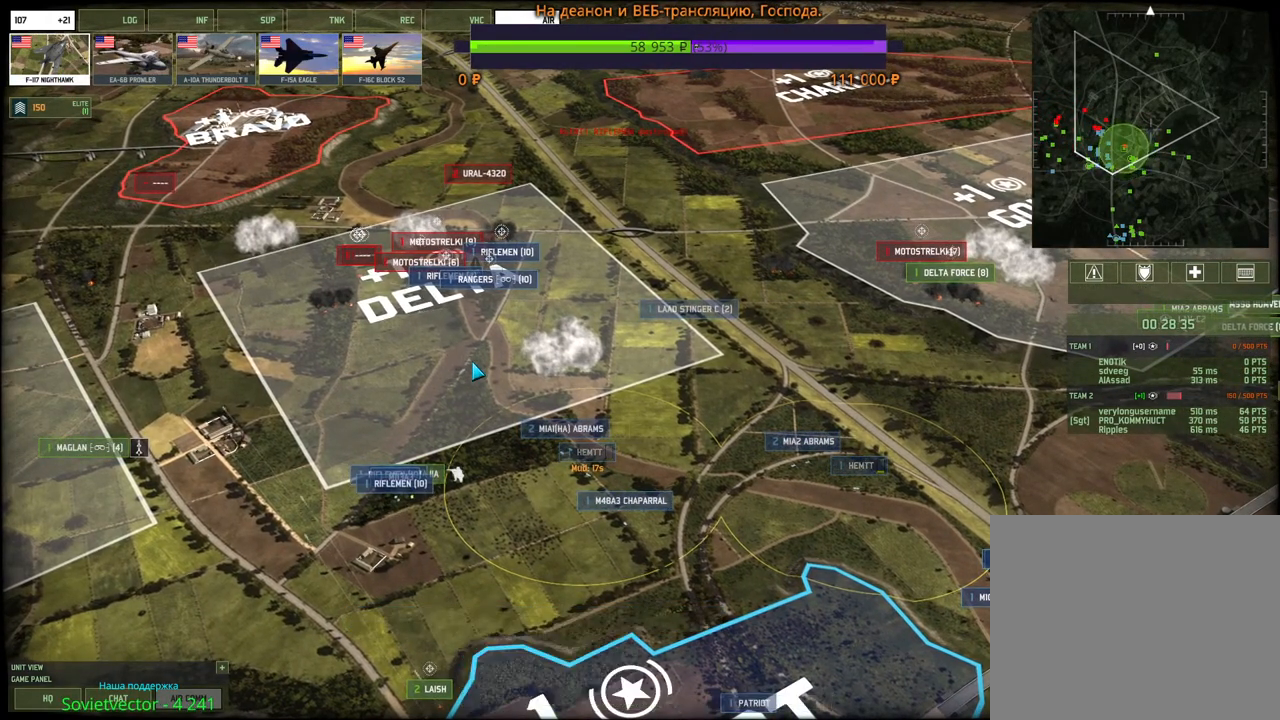
{"keys": [], "mouse": [], "events": [[83, "4", "up"]]}
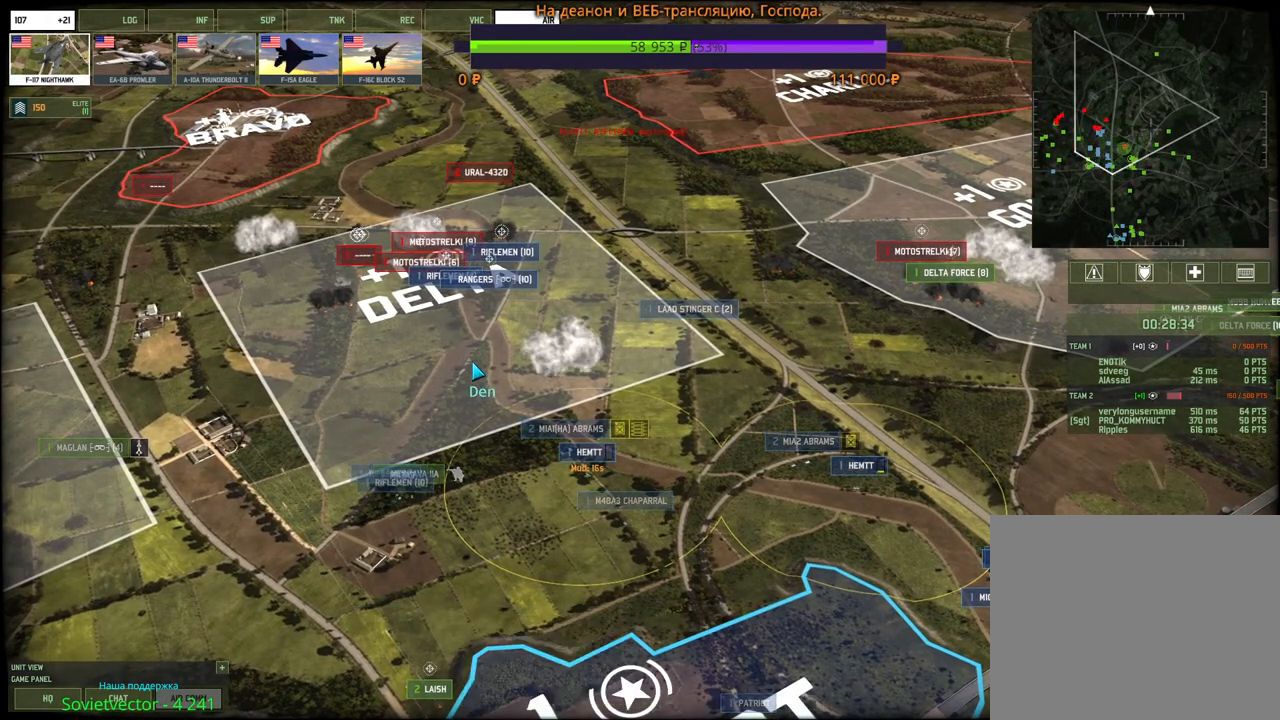
{"keys": ["2"], "mouse": [], "events": [[133, "3", "down"], [300, "3", "up"], [417, "2", "down"]]}
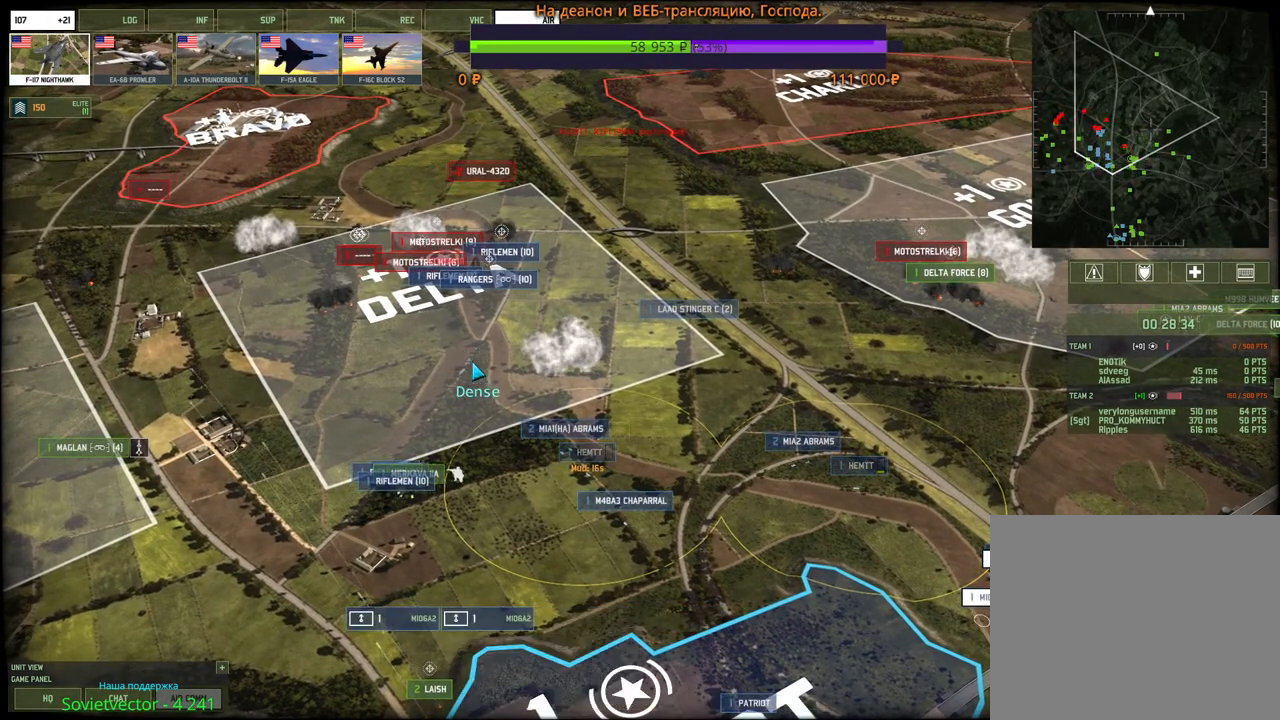
{"keys": [], "mouse": [], "events": [[33, "2", "up"]]}
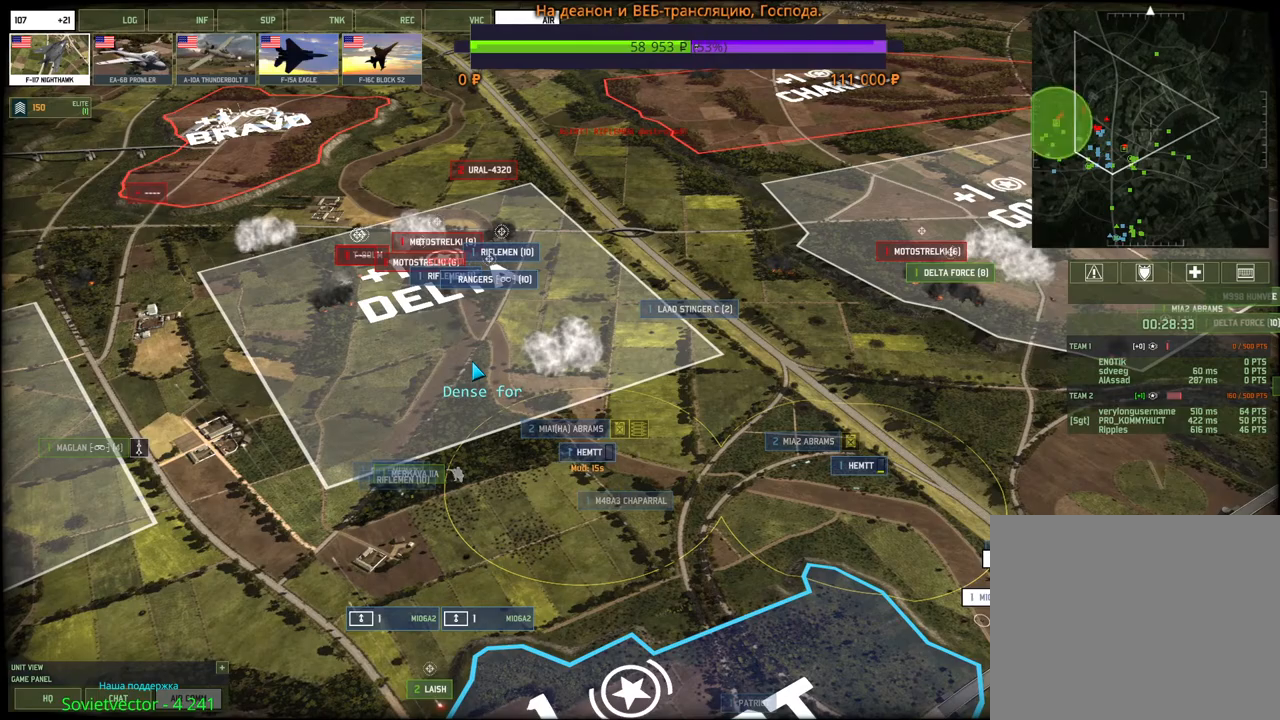
{"keys": [], "mouse": [], "events": [[317, "3", "down"], [417, "3", "up"]]}
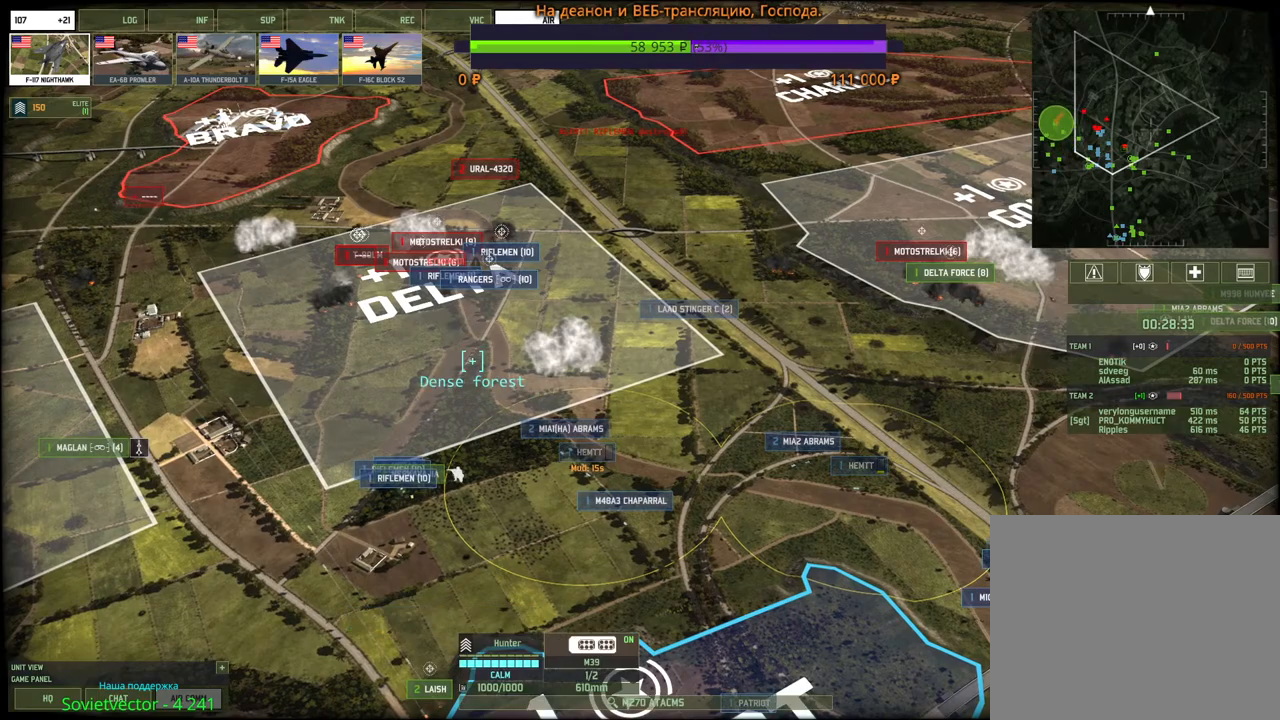
{"keys": [], "mouse": [], "events": [[100, "3", "down"], [200, "3", "up"]]}
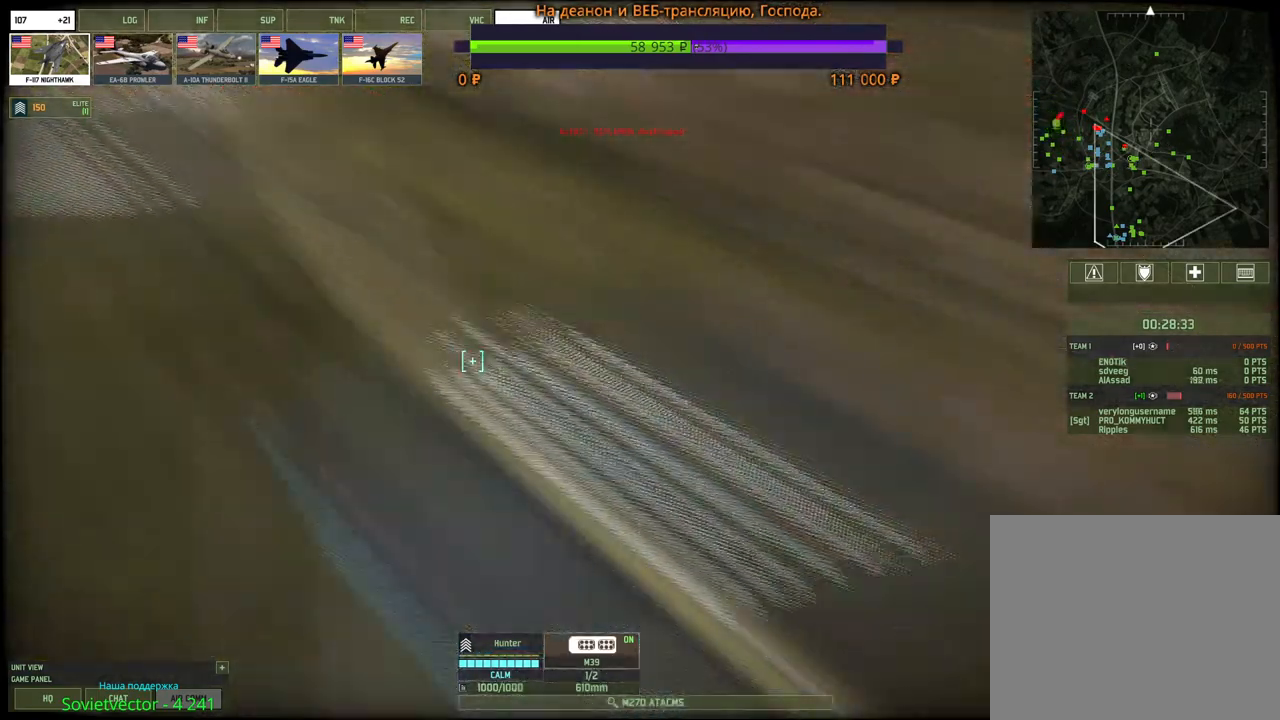
{"keys": [], "mouse": [], "events": []}
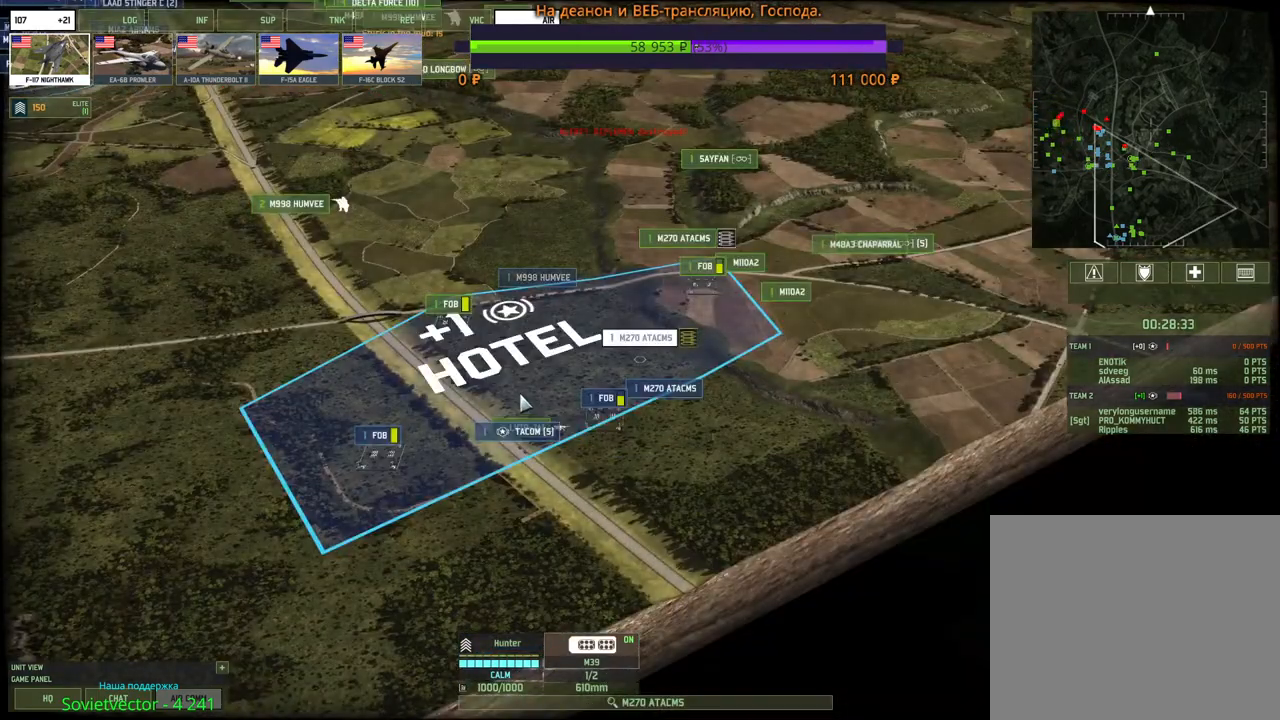
{"keys": [], "mouse": [], "events": []}
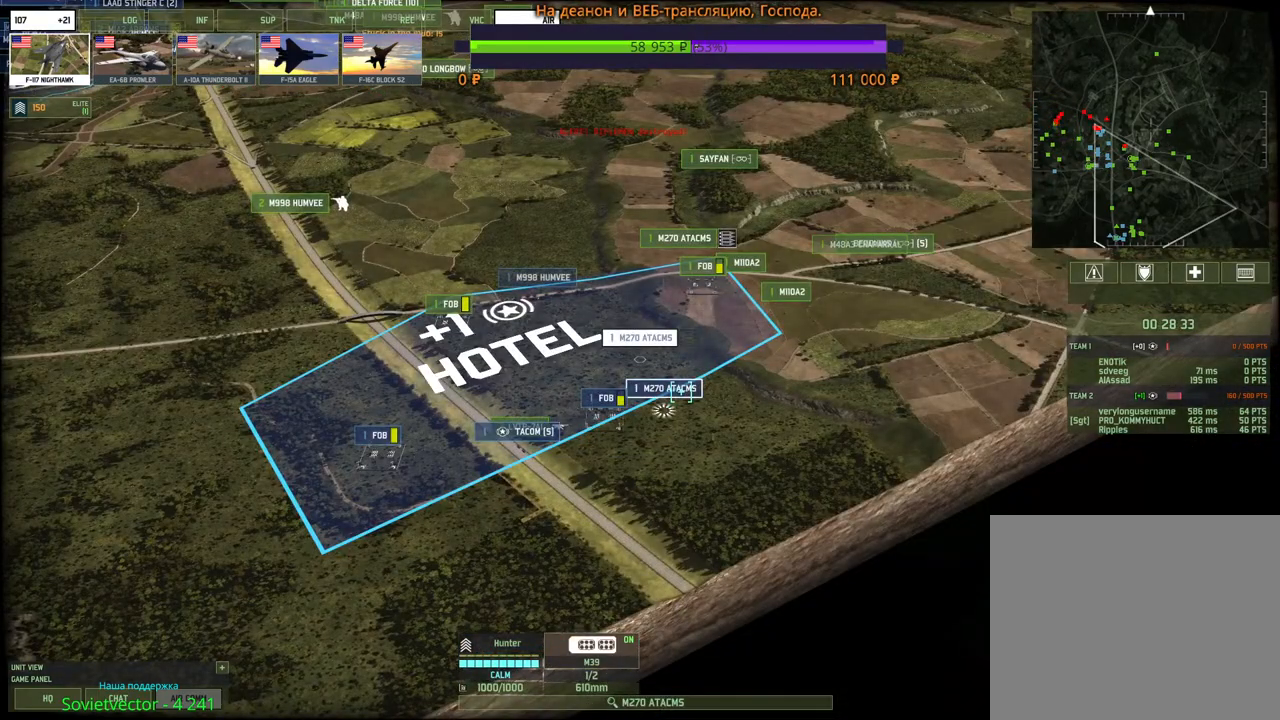
{"keys": ["ctrl"], "mouse": [], "events": [[83, "mouse_left", "down"], [183, "mouse_left", "up"], [333, "ctrl", "down"]]}
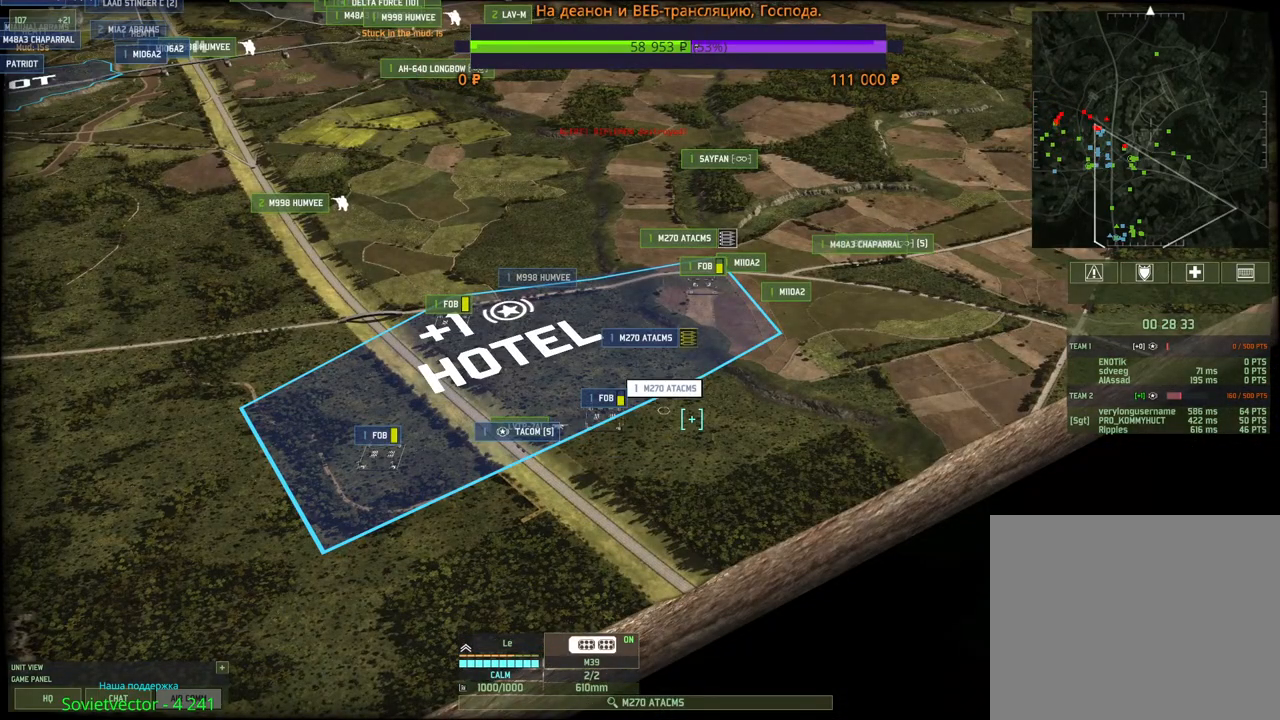
{"keys": ["3"], "mouse": [], "events": [[133, "4", "down"], [333, "4", "up"], [350, "ctrl", "up"], [450, "3", "down"]]}
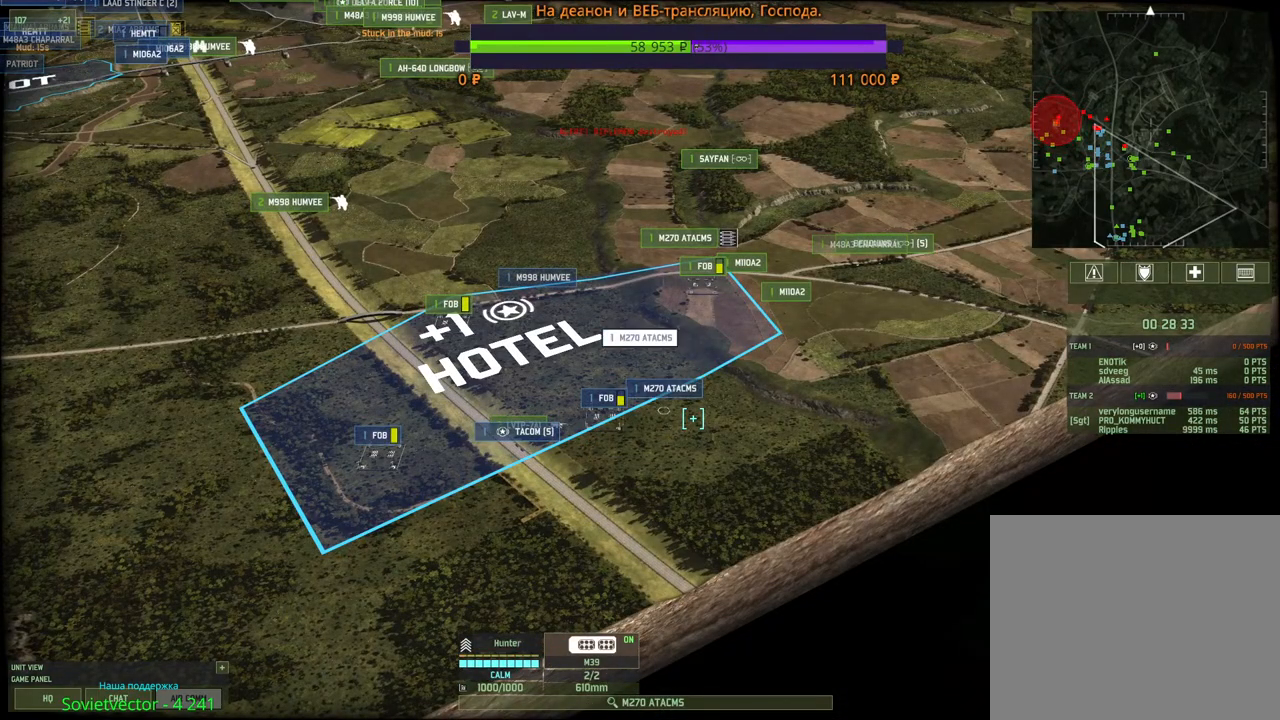
{"keys": ["a"], "mouse": [], "events": [[67, "3", "up"], [150, "4", "down"], [250, "4", "up"], [467, "mouse_wheel", "down"], [483, "mouse_wheel", "up"], [500, "a", "down"]]}
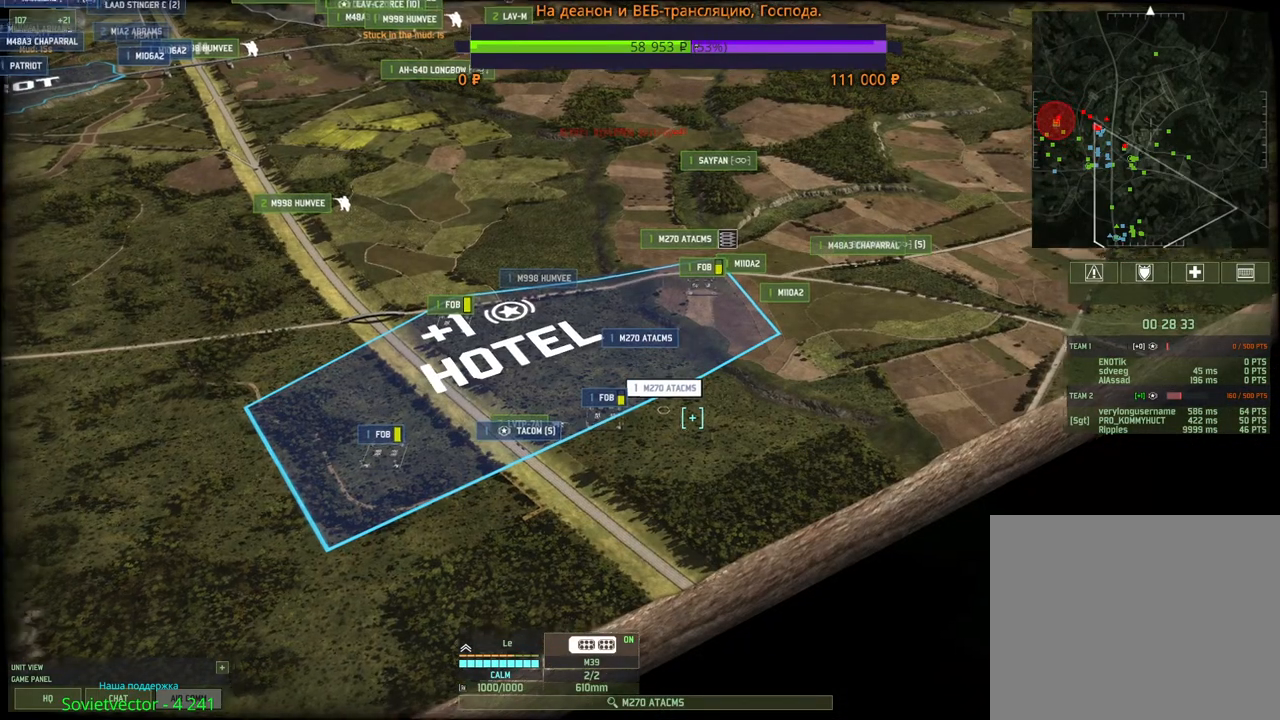
{"keys": ["a", "w"], "mouse": [], "events": [[117, "w", "down"]]}
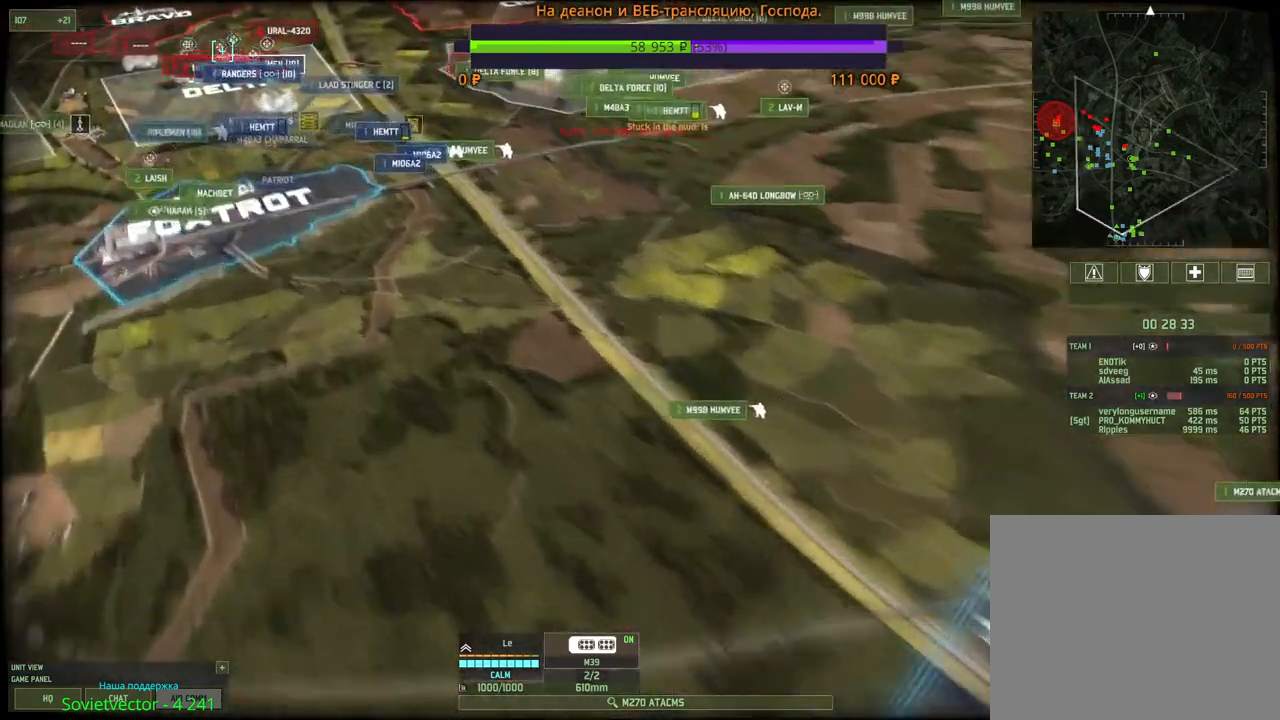
{"keys": [], "mouse": [], "events": [[200, "a", "up"], [433, "w", "up"]]}
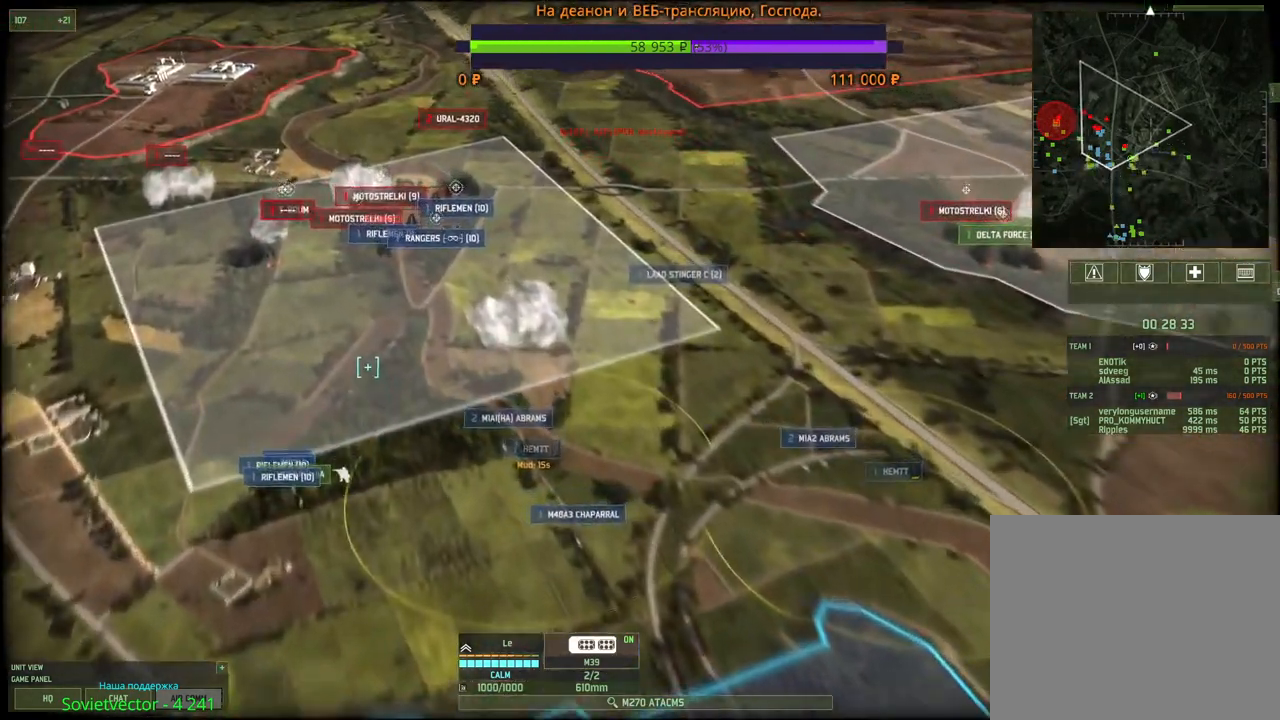
{"keys": [], "mouse": [], "events": [[50, "a", "down"], [67, "w", "down"], [217, "a", "up"], [233, "w", "up"]]}
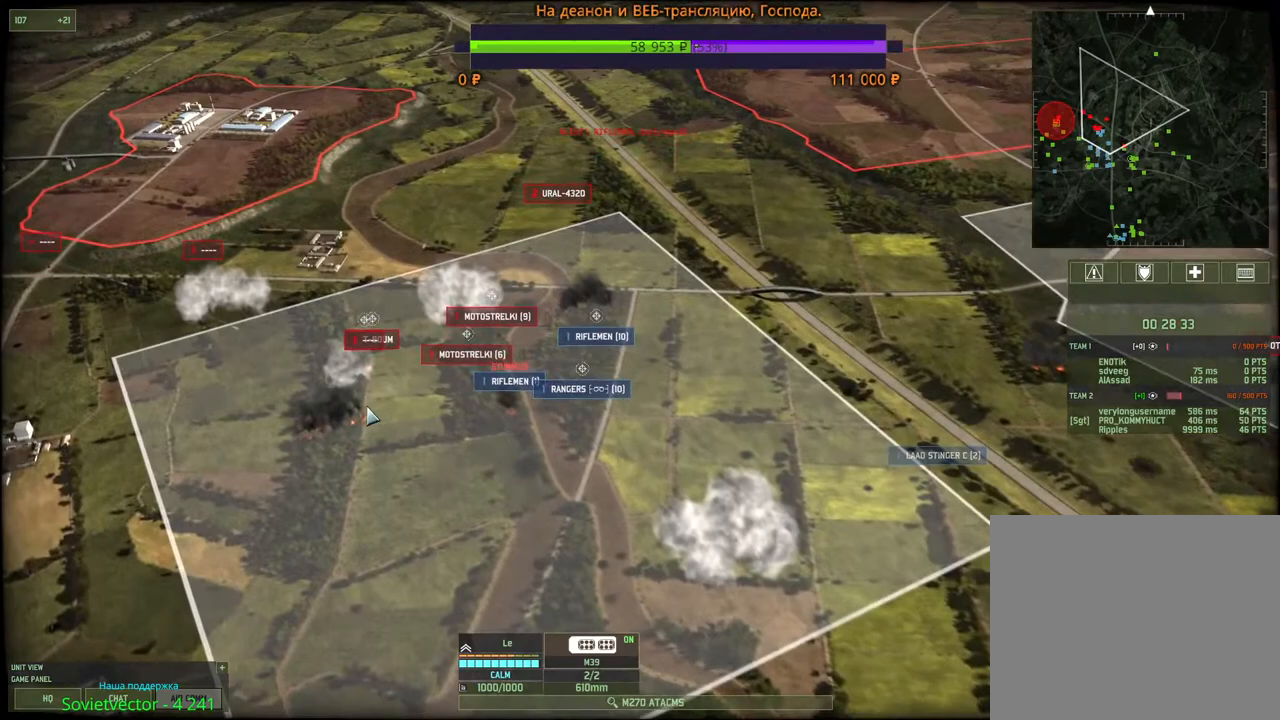
{"keys": [], "mouse": [], "events": [[200, "a", "down"], [250, "w", "down"], [317, "w", "up"], [350, "a", "up"]]}